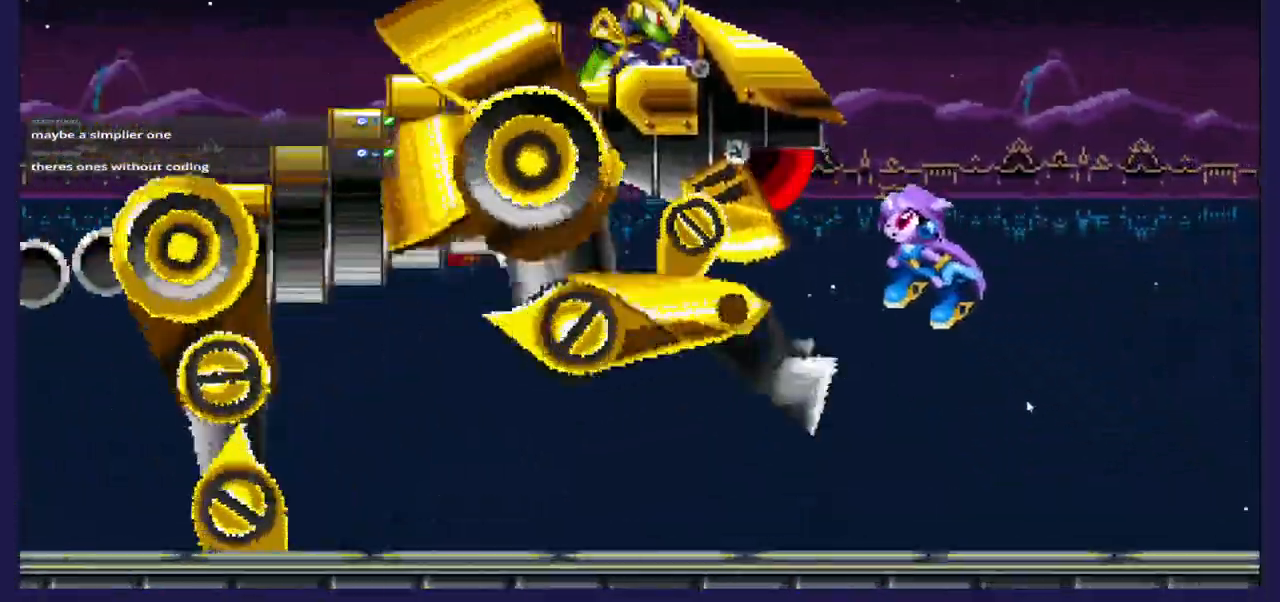
Gameplay with a controller (Xbox layout); each line is a JSON object with the inputs held at the frame after it. "events" lists button and stick changes between this image and that frame as [ms after this image, input, new state], when the widget could be followed in between.
{"buttons": ["X", "DPAD_RIGHT"], "left_stick": "center", "right_stick": "center", "events": [[150, "X", "up"], [183, "DPAD_LEFT", "up"], [200, "X", "down"], [233, "DPAD_RIGHT", "down"]]}
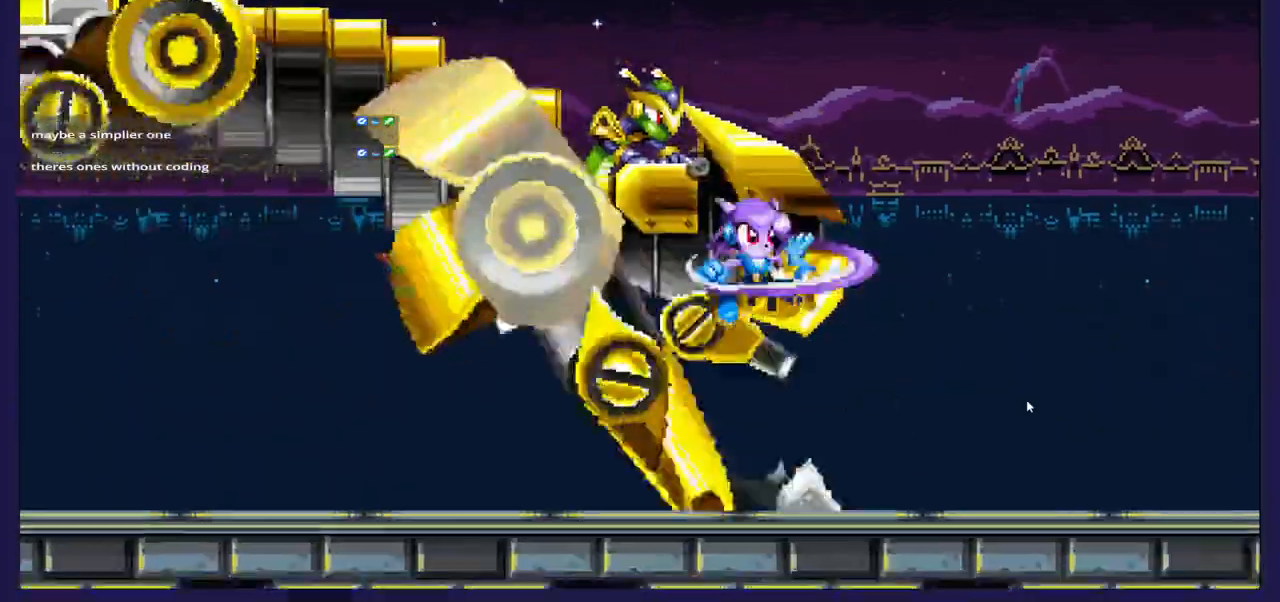
{"buttons": ["DPAD_RIGHT"], "left_stick": "center", "right_stick": "center", "events": [[233, "X", "up"]]}
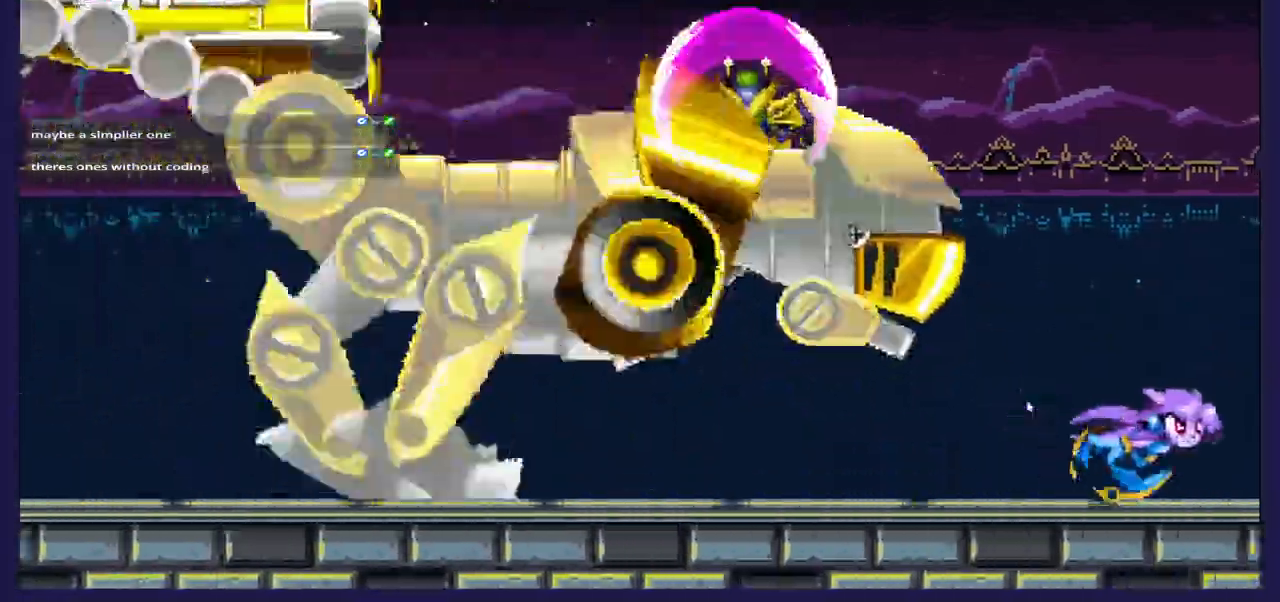
{"buttons": ["X", "DPAD_LEFT"], "left_stick": "center", "right_stick": "center", "events": [[67, "A", "down"], [150, "DPAD_RIGHT", "up"], [200, "DPAD_LEFT", "down"], [350, "A", "up"], [433, "X", "down"]]}
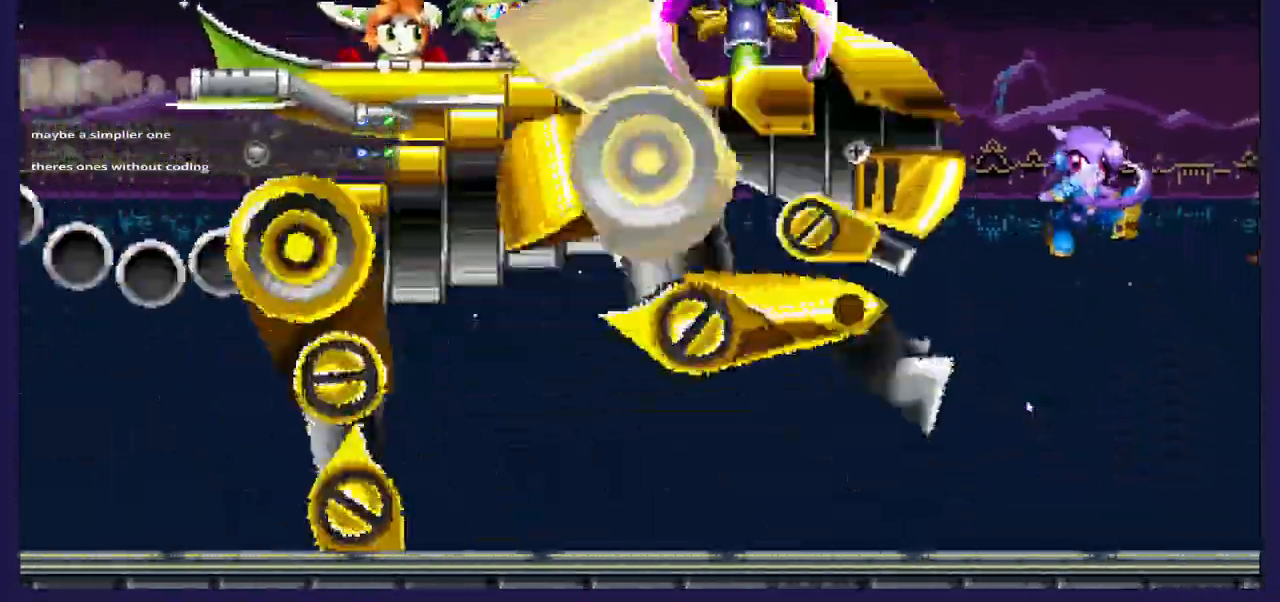
{"buttons": ["DPAD_LEFT"], "left_stick": "center", "right_stick": "center", "events": [[83, "X", "up"], [167, "X", "down"], [300, "X", "up"]]}
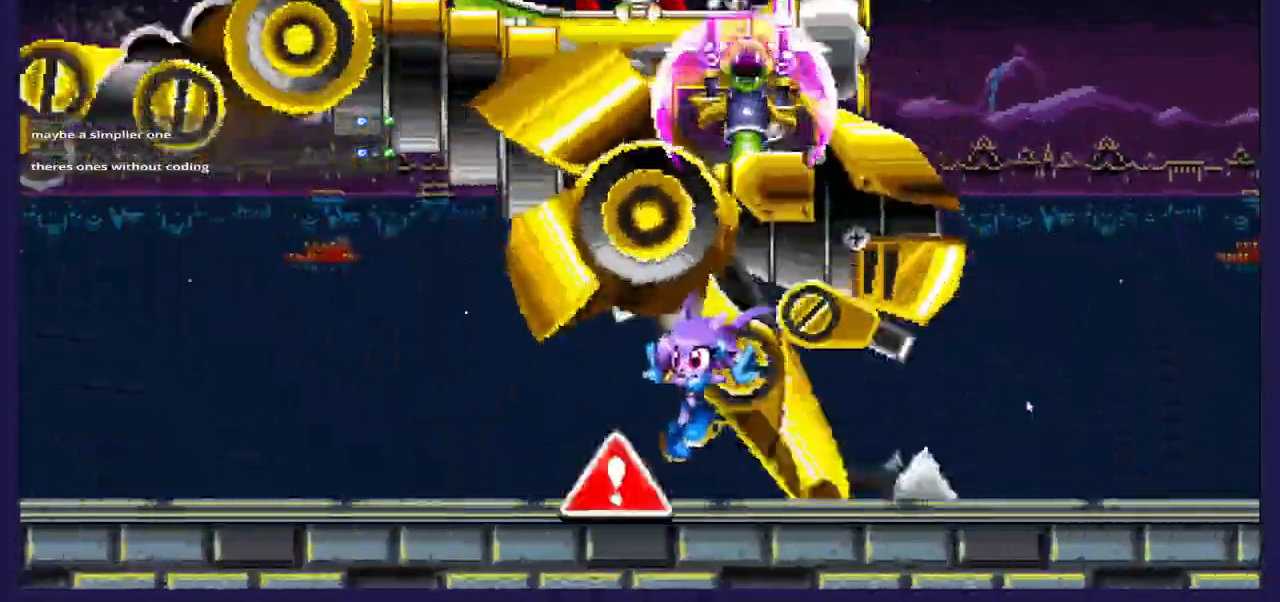
{"buttons": ["A", "DPAD_RIGHT"], "left_stick": "center", "right_stick": "center"}
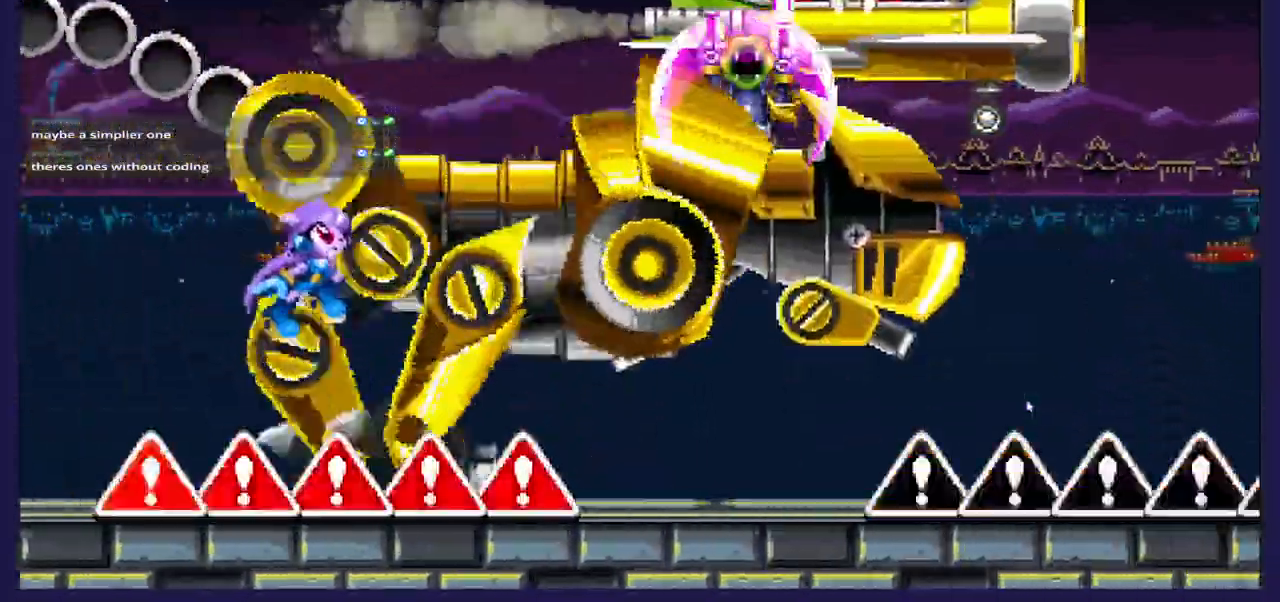
{"buttons": ["DPAD_RIGHT"], "left_stick": "center", "right_stick": "center", "events": [[117, "A", "up"], [217, "B", "down"], [383, "B", "up"]]}
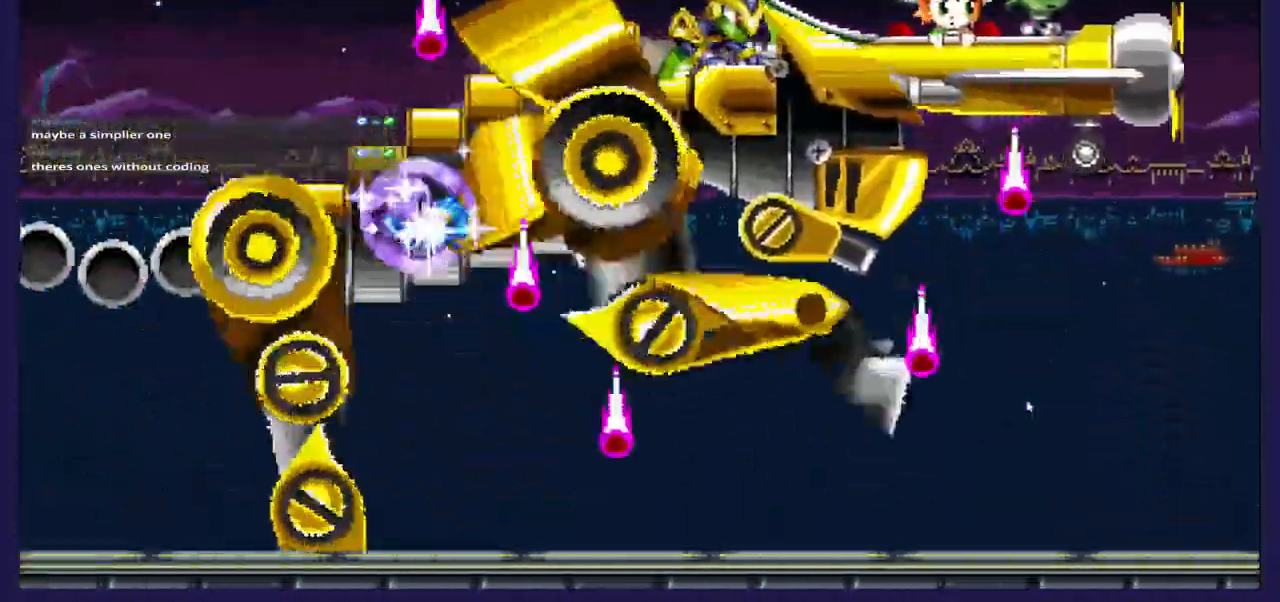
{"buttons": ["DPAD_RIGHT"], "left_stick": "center", "right_stick": "center", "events": []}
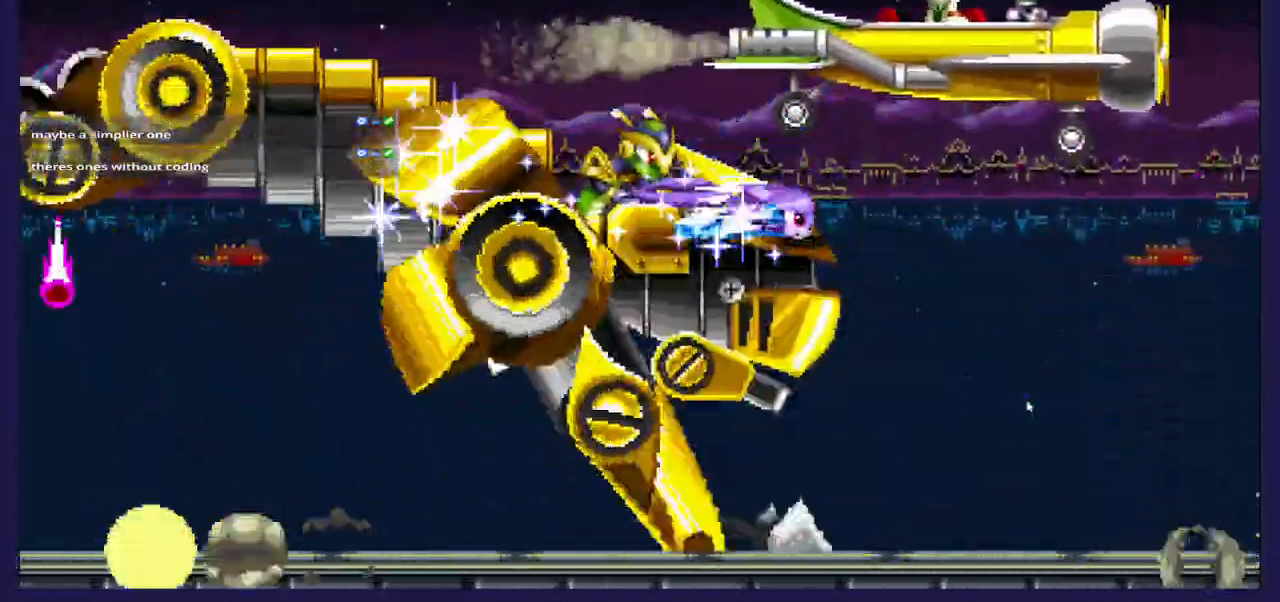
{"buttons": ["DPAD_RIGHT"], "left_stick": "center", "right_stick": "center", "events": []}
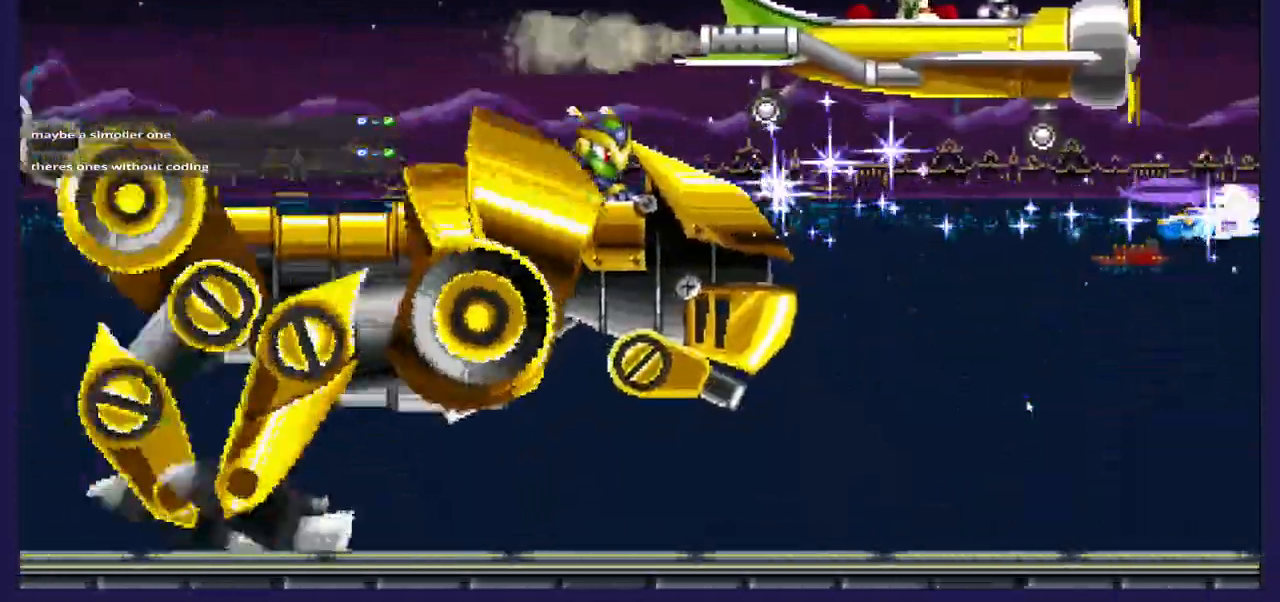
{"buttons": [], "left_stick": "center", "right_stick": "center", "events": [[167, "DPAD_RIGHT", "up"]]}